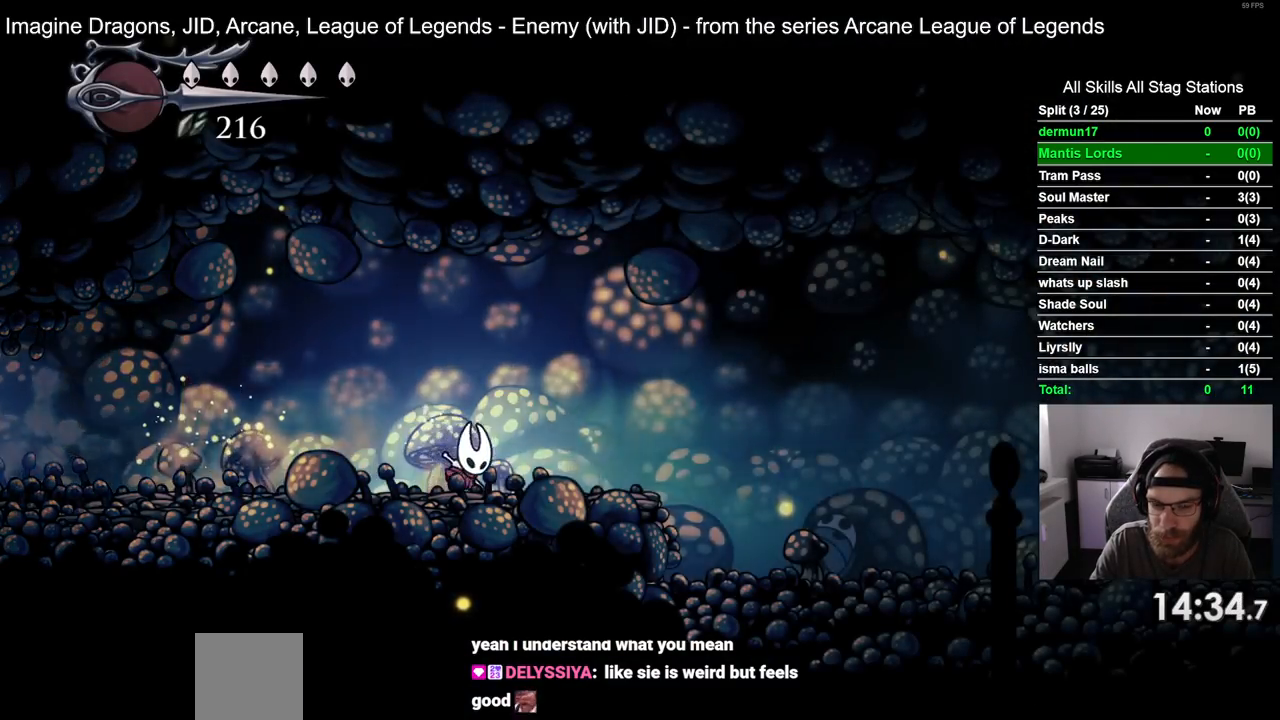
Gameplay with a controller (PlayStation layout); each line is a JSON object with the inputs held at the frame after it. "events" lists button and stick changes between this image and that frame as [ms after this image, input, new state], when the widget could be followed in between. Not read: R1 SQUARE.
{"buttons": ["DPAD_RIGHT"], "left_stick": "center", "right_stick": "center", "events": [[167, "R2", "down"], [383, "R2", "up"]]}
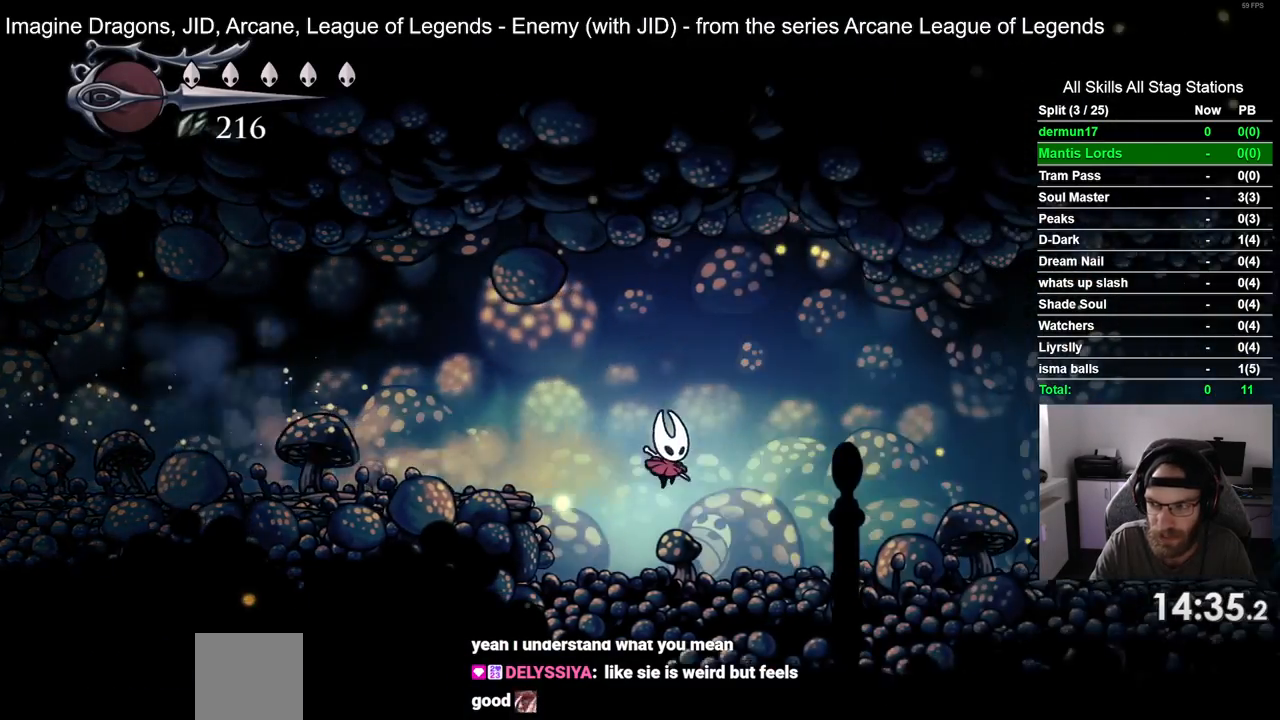
{"buttons": ["DPAD_RIGHT"], "left_stick": "center", "right_stick": "center", "events": [[300, "R2", "down"], [500, "R2", "up"]]}
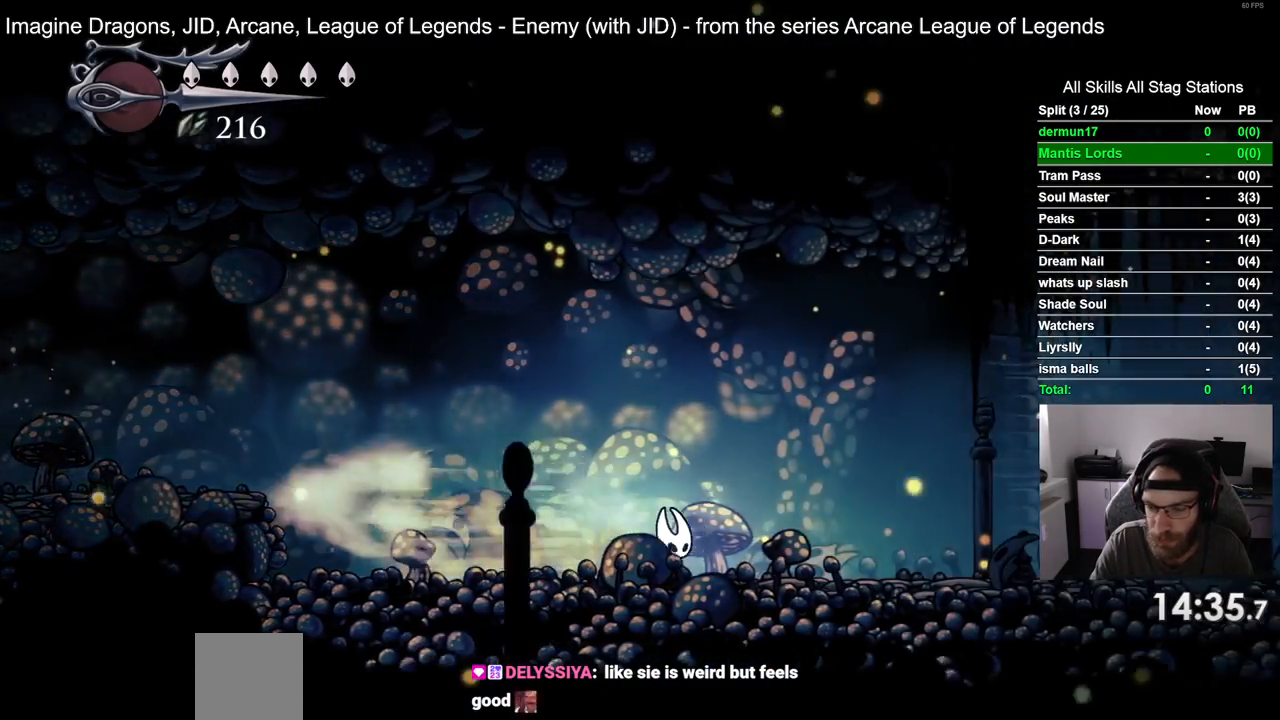
{"buttons": ["R2", "DPAD_RIGHT"], "left_stick": "center", "right_stick": "center", "events": [[417, "R2", "down"]]}
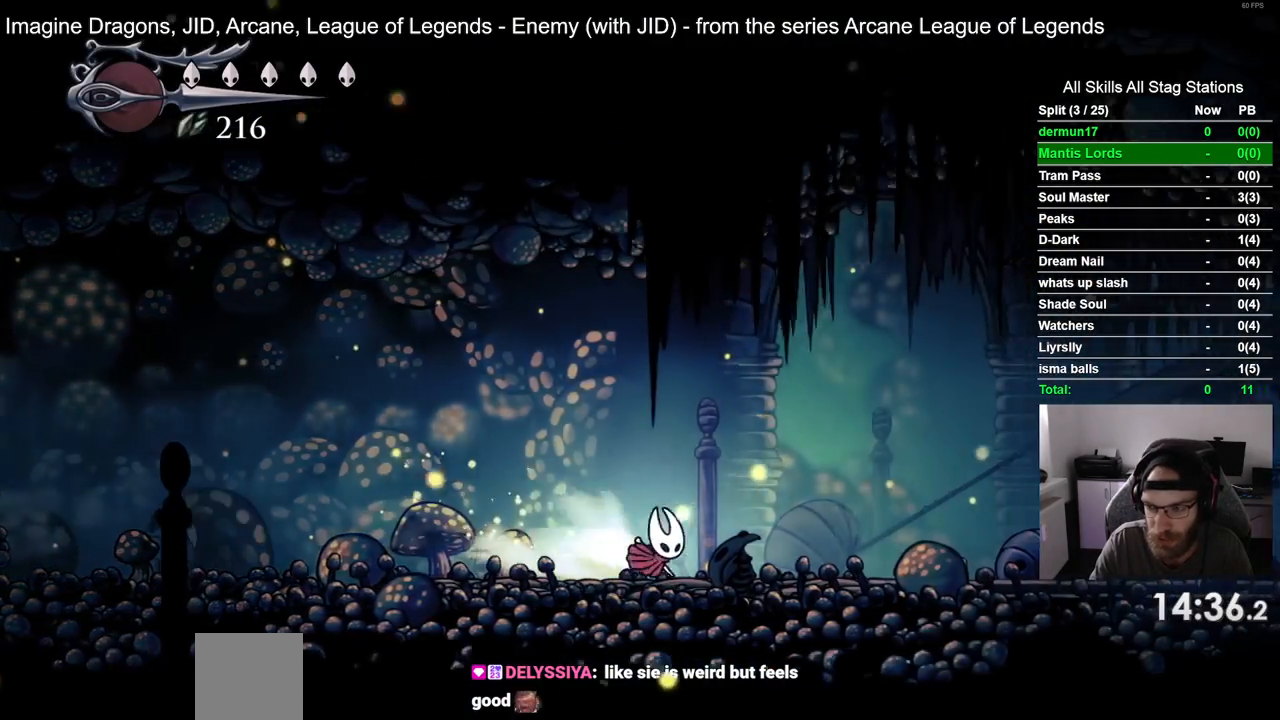
{"buttons": ["DPAD_RIGHT"], "left_stick": "center", "right_stick": "center", "events": [[150, "R2", "up"]]}
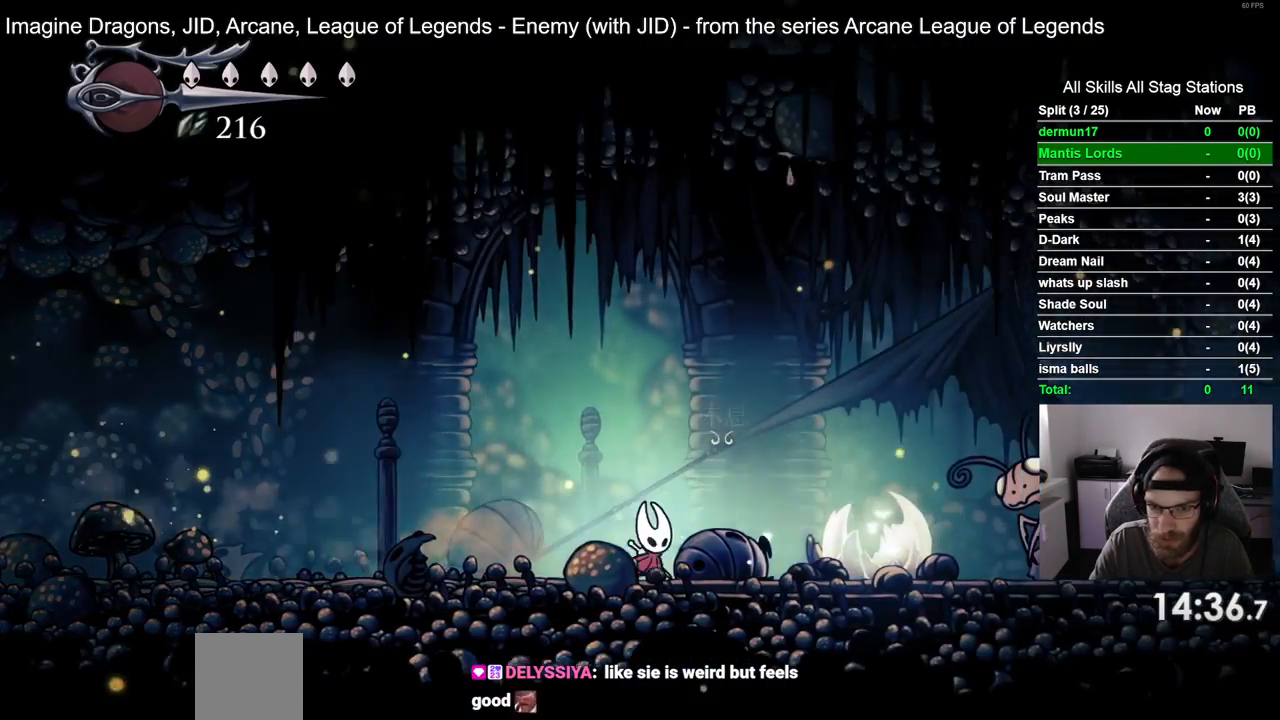
{"buttons": [], "left_stick": "center", "right_stick": "center", "events": [[50, "DPAD_UP", "down"], [83, "DPAD_RIGHT", "up"], [217, "DPAD_UP", "up"]]}
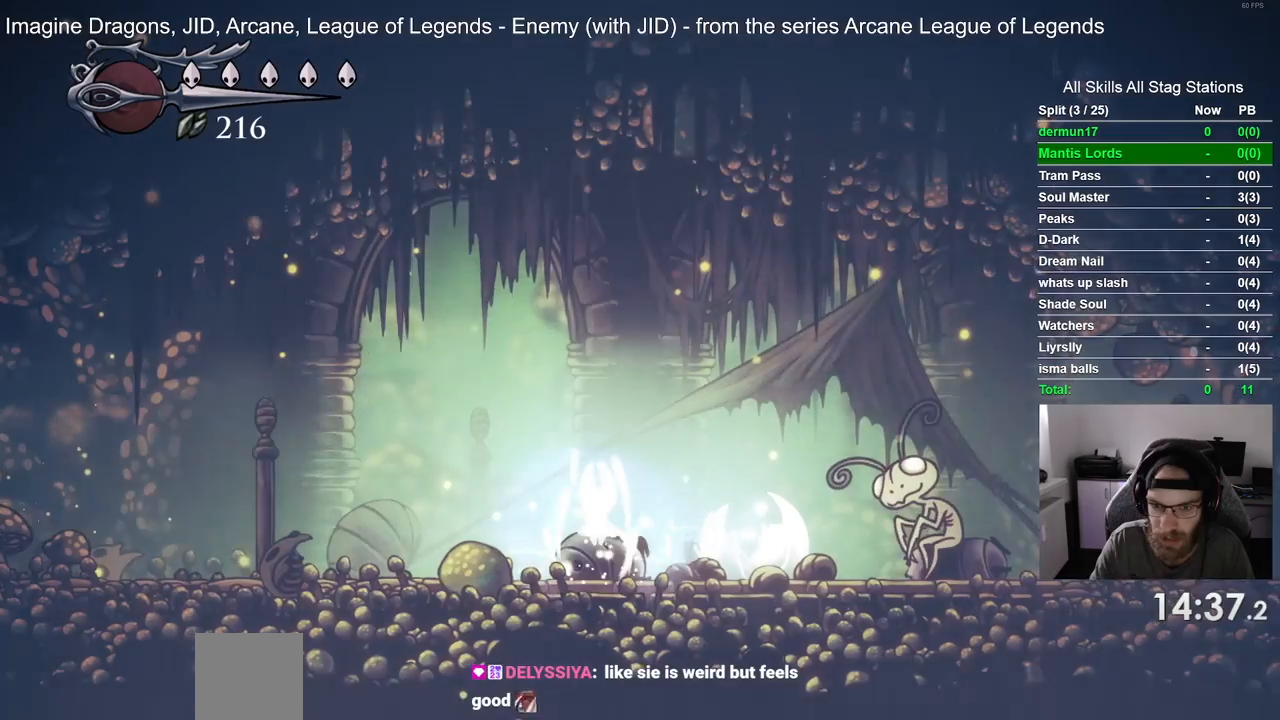
{"buttons": [], "left_stick": "center", "right_stick": "center", "events": []}
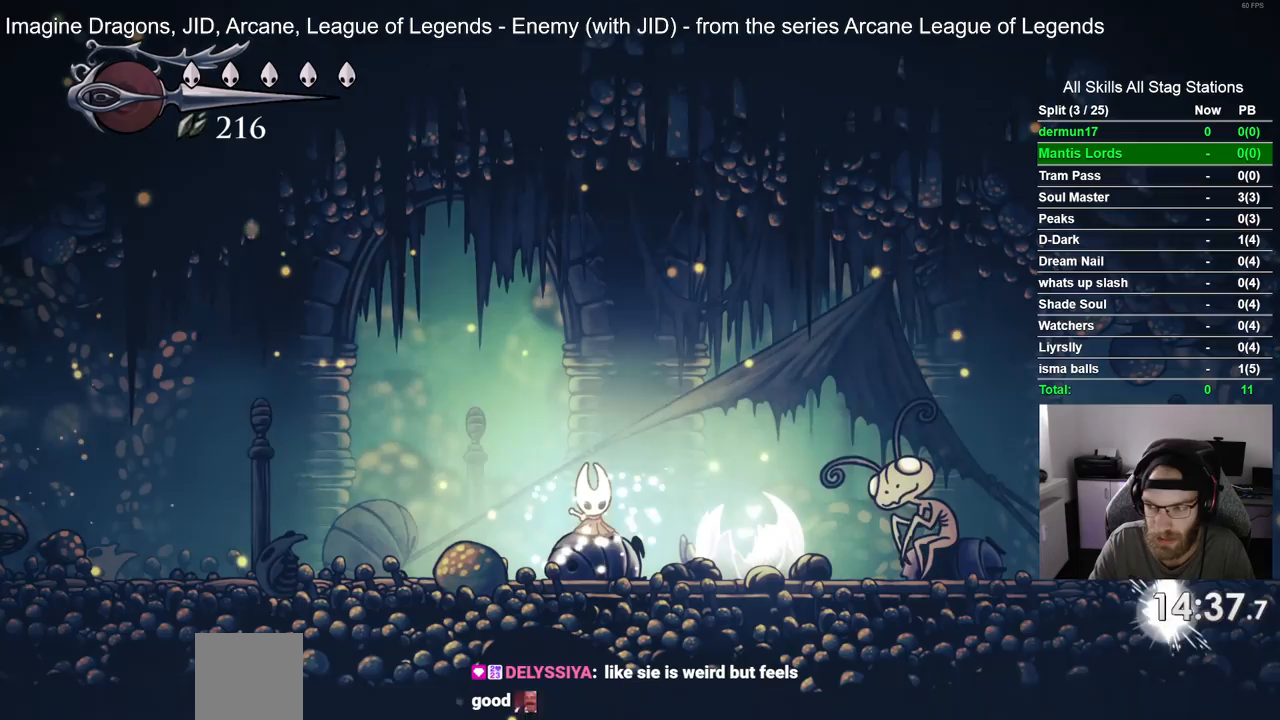
{"buttons": ["DPAD_LEFT"], "left_stick": "center", "right_stick": "center", "events": [[217, "DPAD_DOWN", "down"], [300, "DPAD_DOWN", "up"], [450, "DPAD_LEFT", "down"]]}
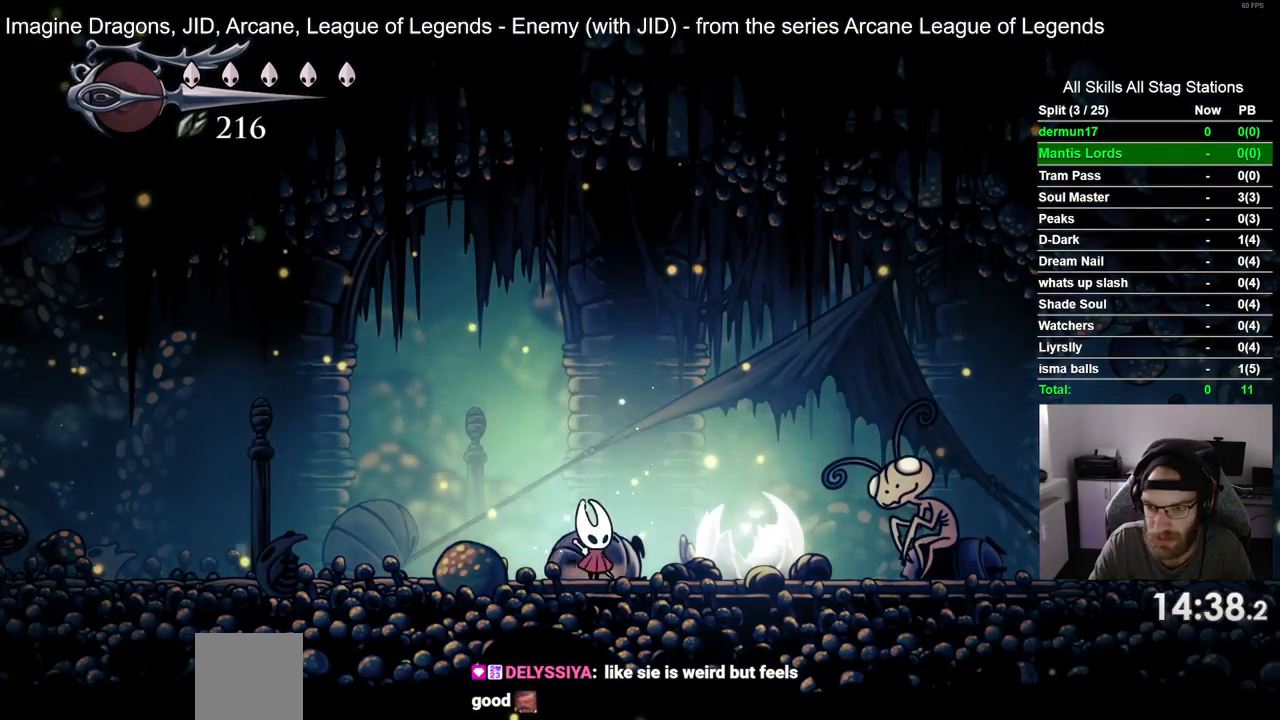
{"buttons": ["DPAD_LEFT"], "left_stick": "center", "right_stick": "center", "events": [[150, "R2", "down"], [383, "R2", "up"]]}
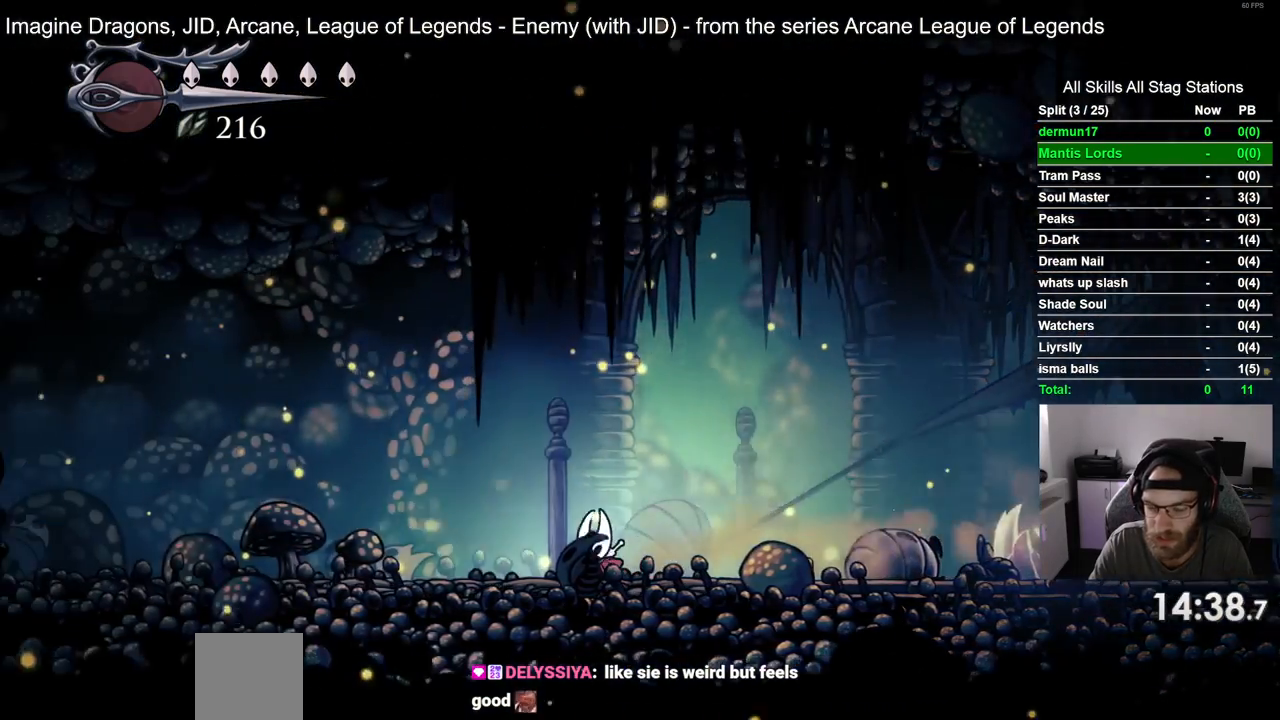
{"buttons": ["DPAD_LEFT"], "left_stick": "center", "right_stick": "center", "events": [[233, "R2", "down"], [467, "R2", "up"]]}
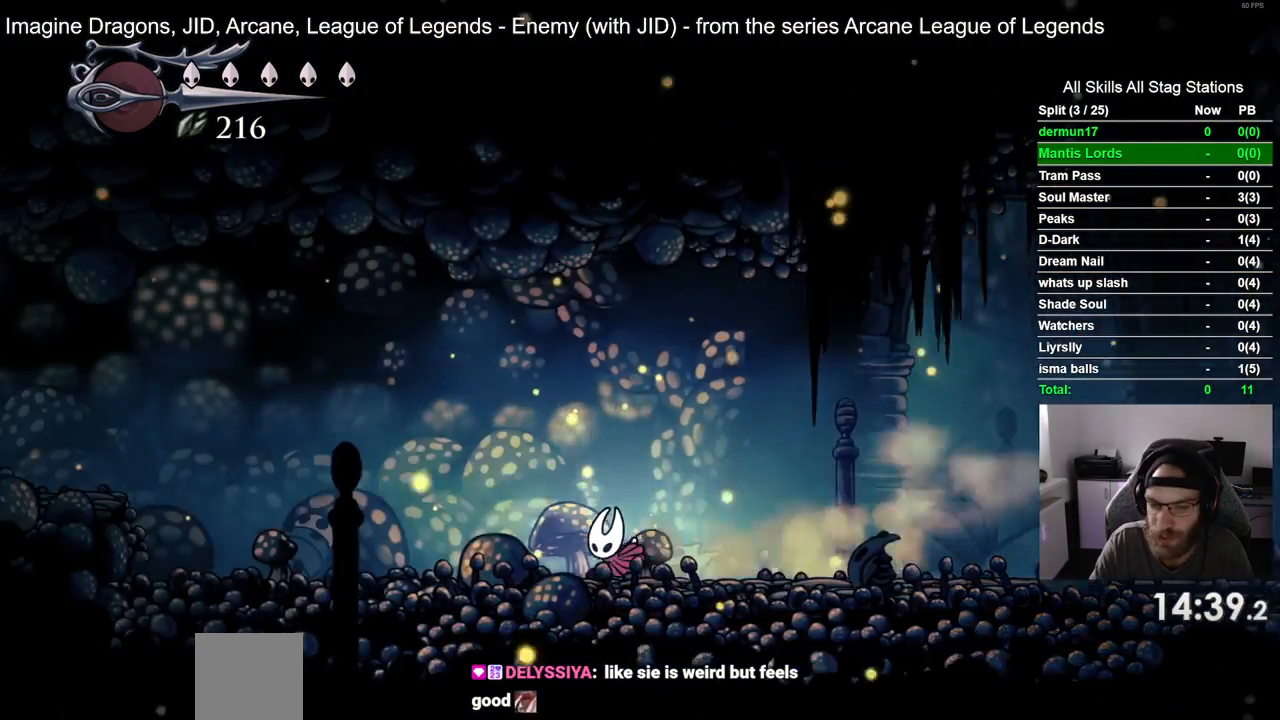
{"buttons": ["R2", "DPAD_LEFT"], "left_stick": "center", "right_stick": "center", "events": [[350, "R2", "down"]]}
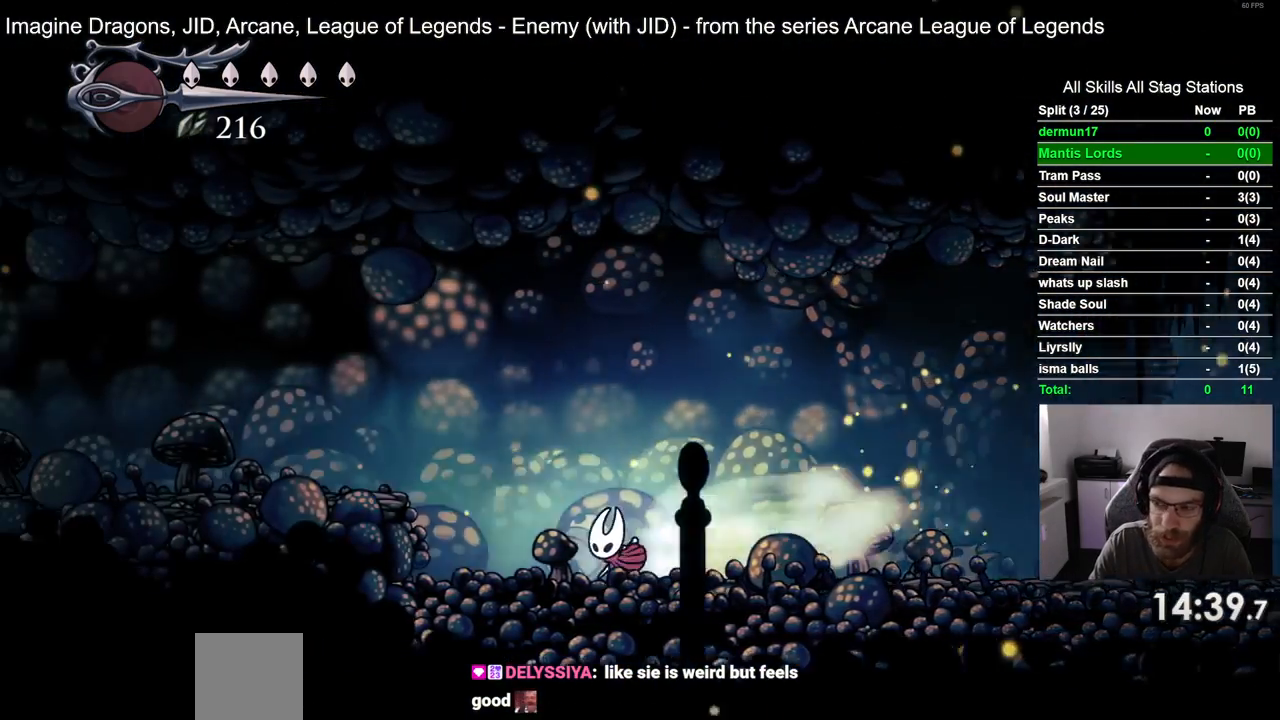
{"buttons": ["DPAD_LEFT"], "left_stick": "center", "right_stick": "center", "events": [[17, "R2", "up"], [133, "CROSS", "down"], [300, "CROSS", "up"]]}
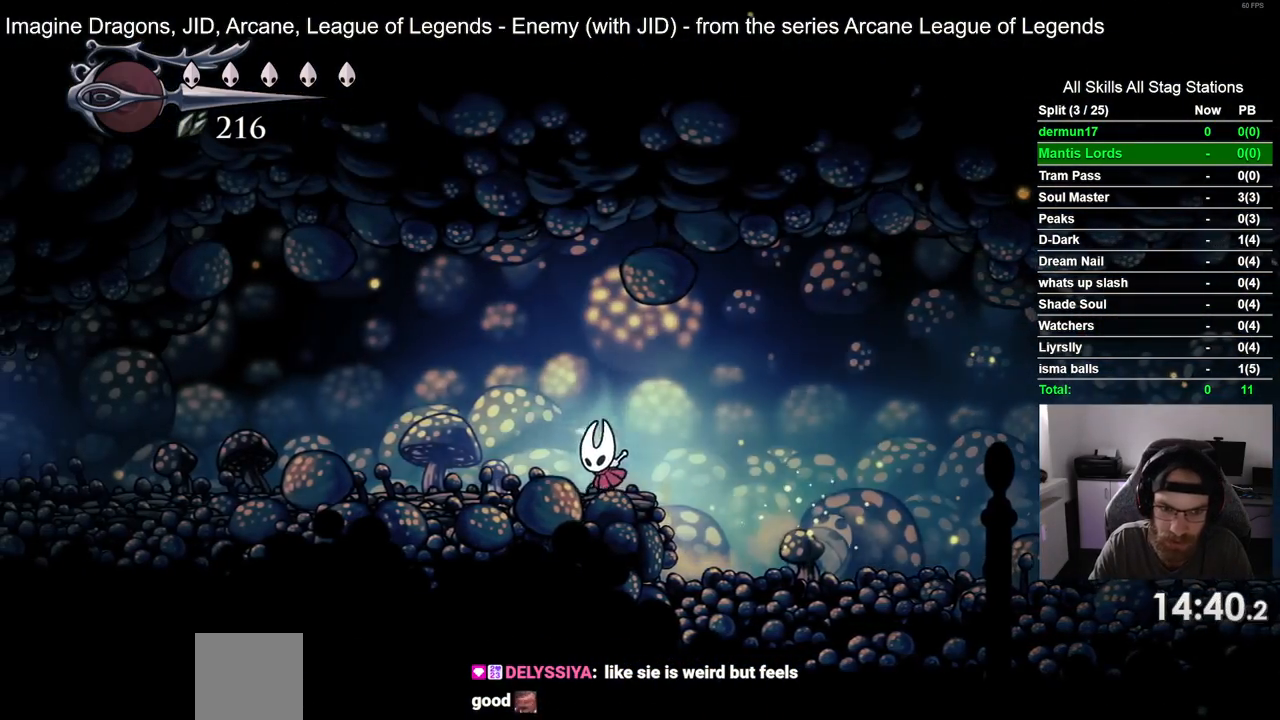
{"buttons": ["DPAD_LEFT"], "left_stick": "center", "right_stick": "center", "events": [[67, "R2", "down"], [267, "R2", "up"]]}
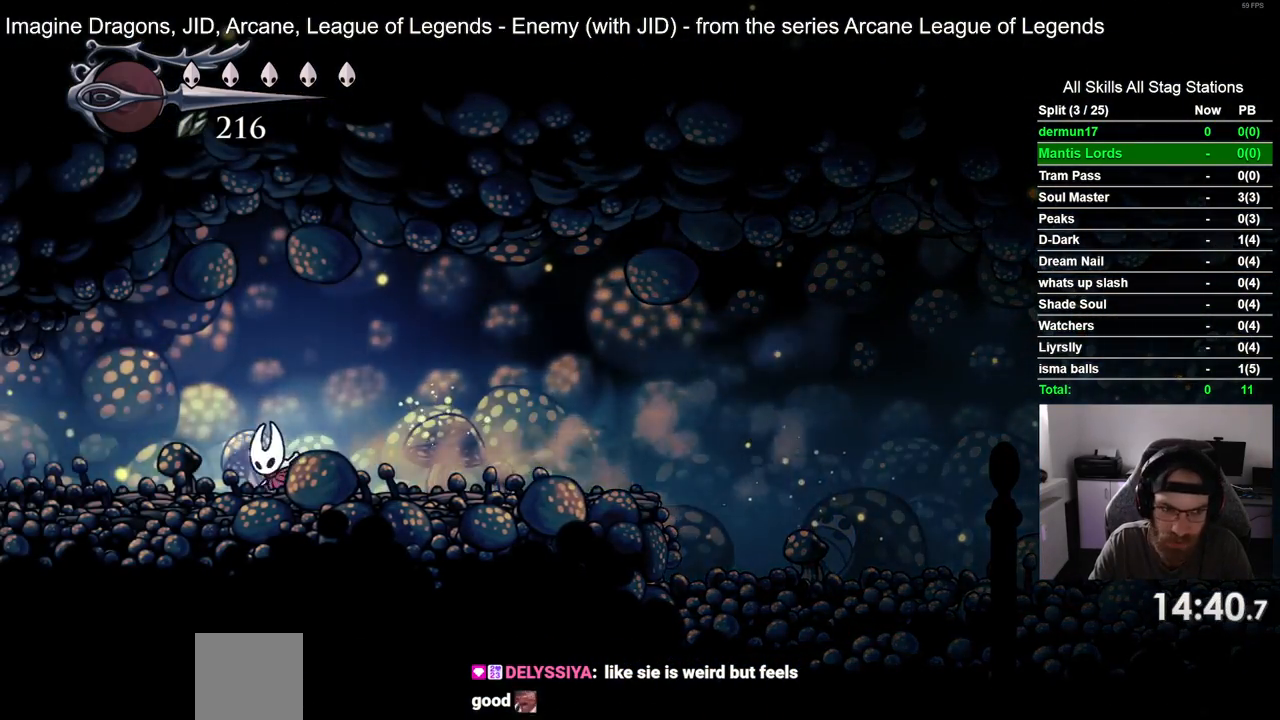
{"buttons": [], "left_stick": "center", "right_stick": "center", "events": [[183, "R2", "down"], [400, "R2", "up"], [417, "DPAD_LEFT", "up"]]}
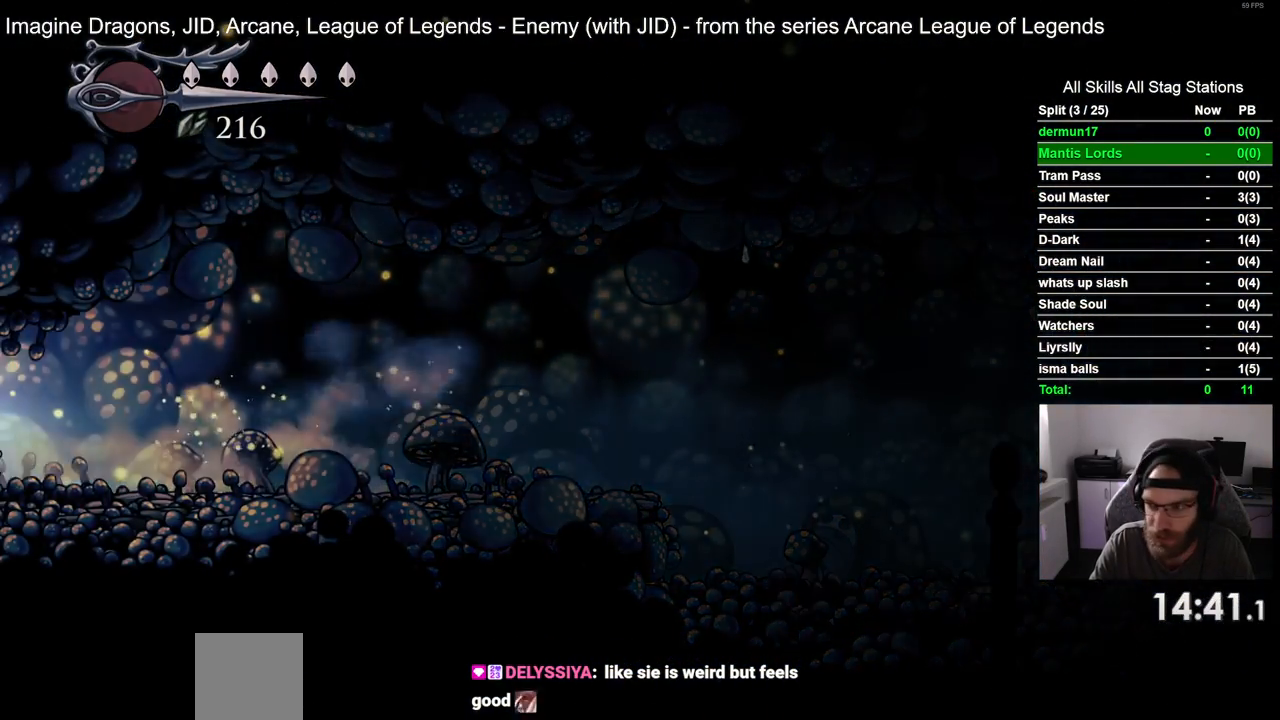
{"buttons": ["DPAD_LEFT"], "left_stick": "center", "right_stick": "center", "events": [[83, "DPAD_LEFT", "down"]]}
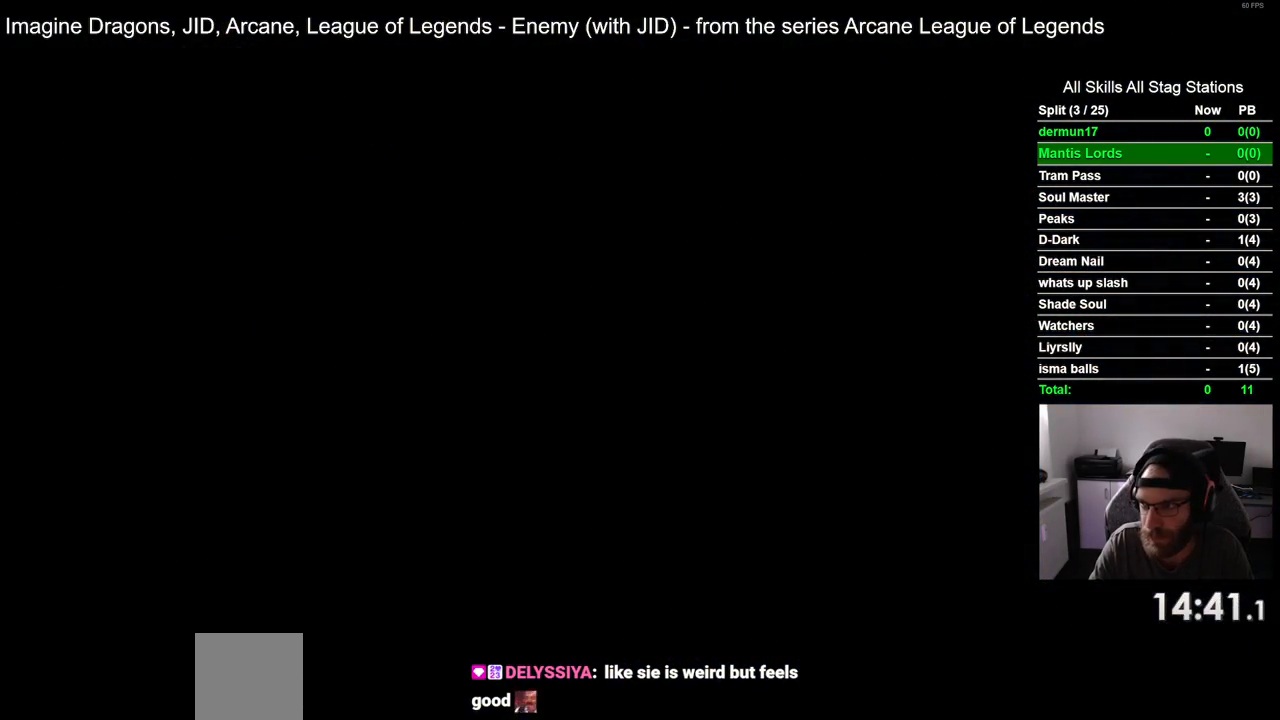
{"buttons": ["DPAD_LEFT"], "left_stick": "center", "right_stick": "center", "events": []}
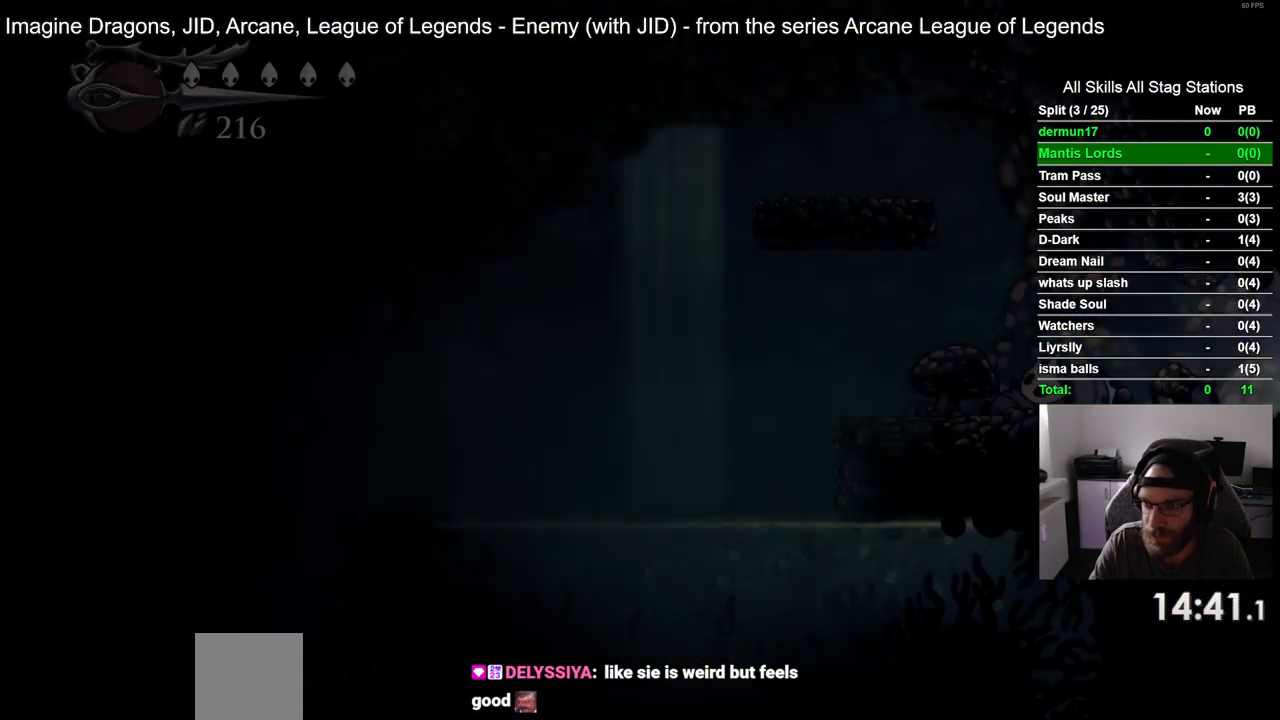
{"buttons": ["DPAD_LEFT"], "left_stick": "center", "right_stick": "center", "events": []}
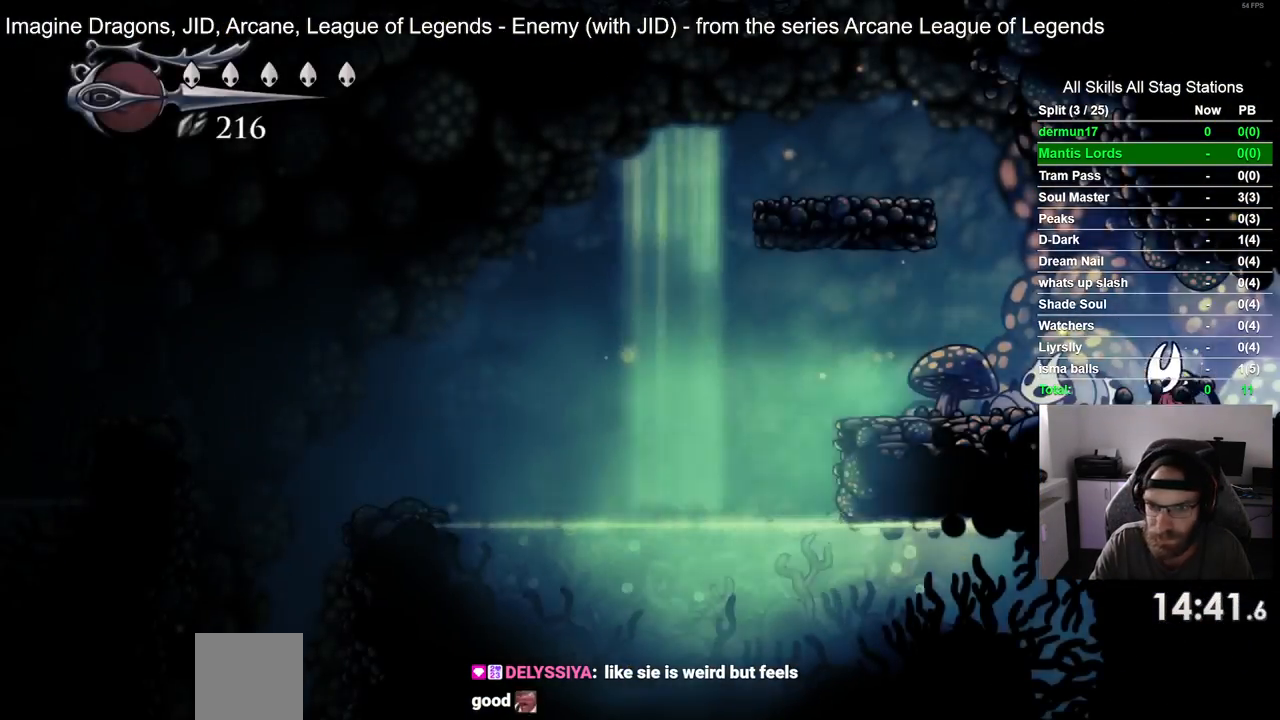
{"buttons": ["CROSS", "DPAD_LEFT"], "left_stick": "center", "right_stick": "center", "events": [[217, "CROSS", "down"]]}
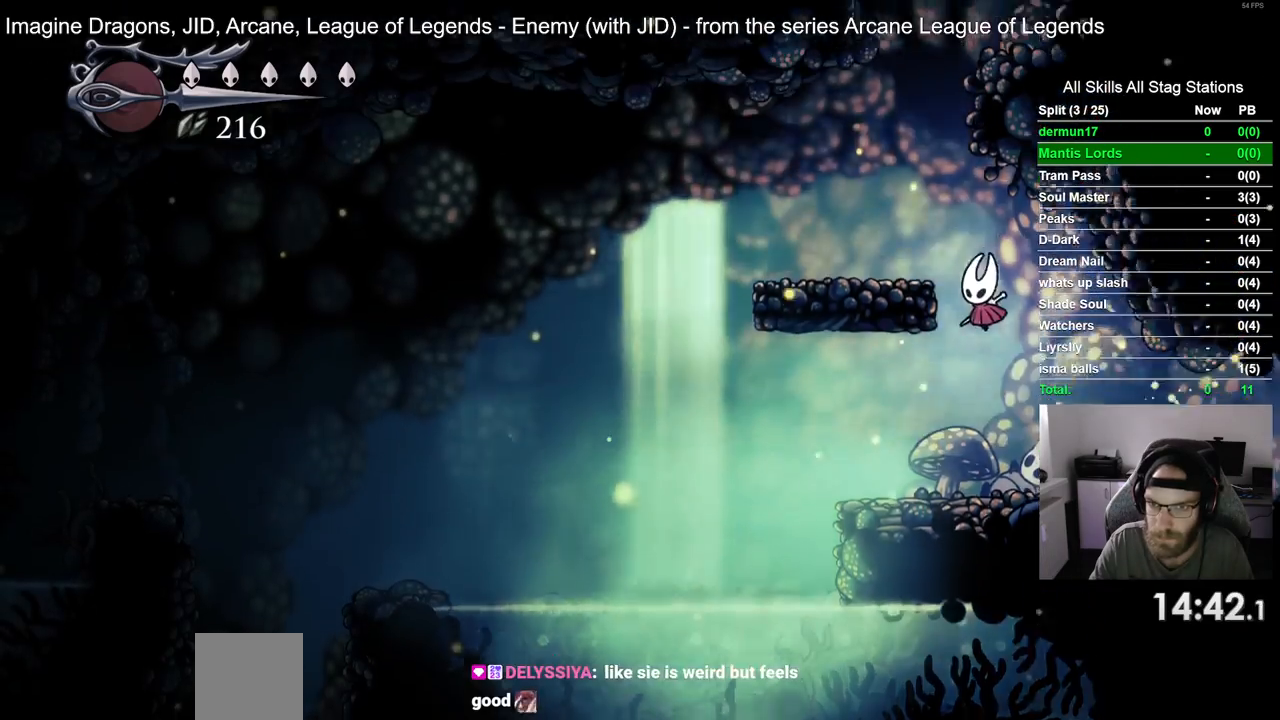
{"buttons": ["DPAD_LEFT"], "left_stick": "center", "right_stick": "center", "events": [[133, "CROSS", "up"]]}
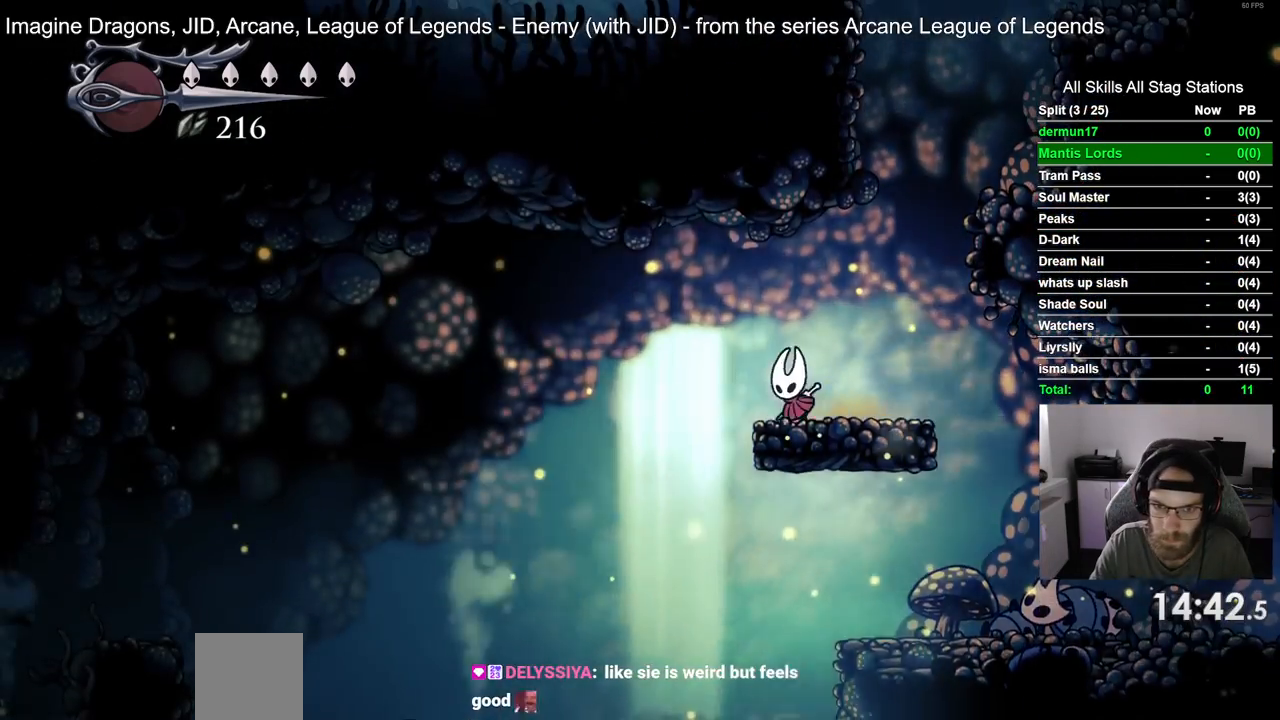
{"buttons": ["DPAD_LEFT"], "left_stick": "center", "right_stick": "center", "events": [[33, "CROSS", "down"], [167, "CROSS", "up"]]}
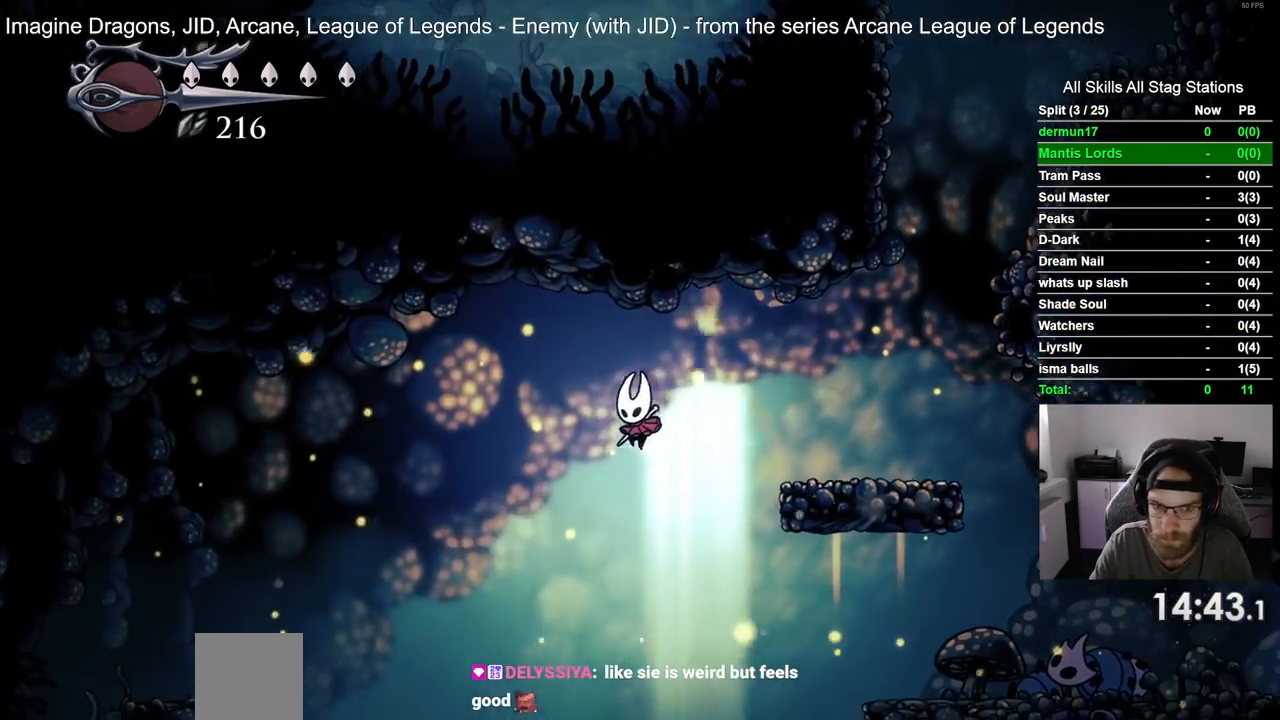
{"buttons": [], "left_stick": "center", "right_stick": "center", "events": [[233, "R2", "down"], [350, "DPAD_LEFT", "up"], [383, "R2", "up"]]}
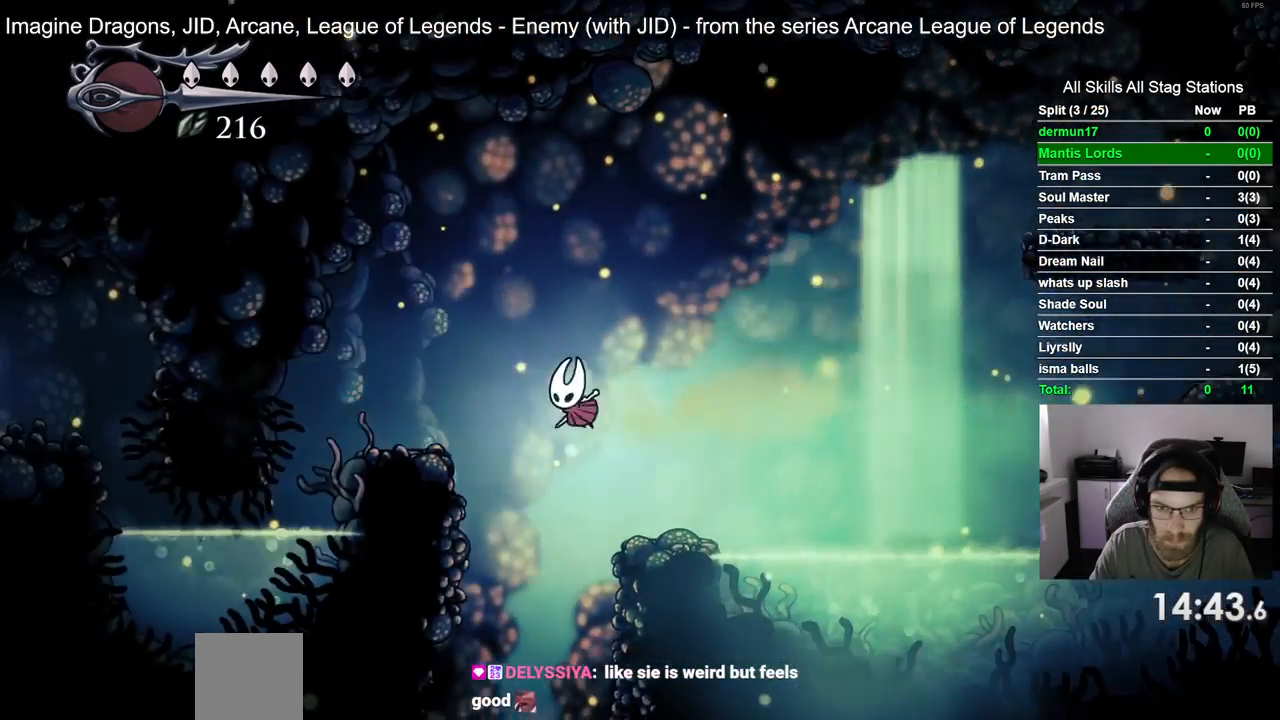
{"buttons": [], "left_stick": "center", "right_stick": "center", "events": []}
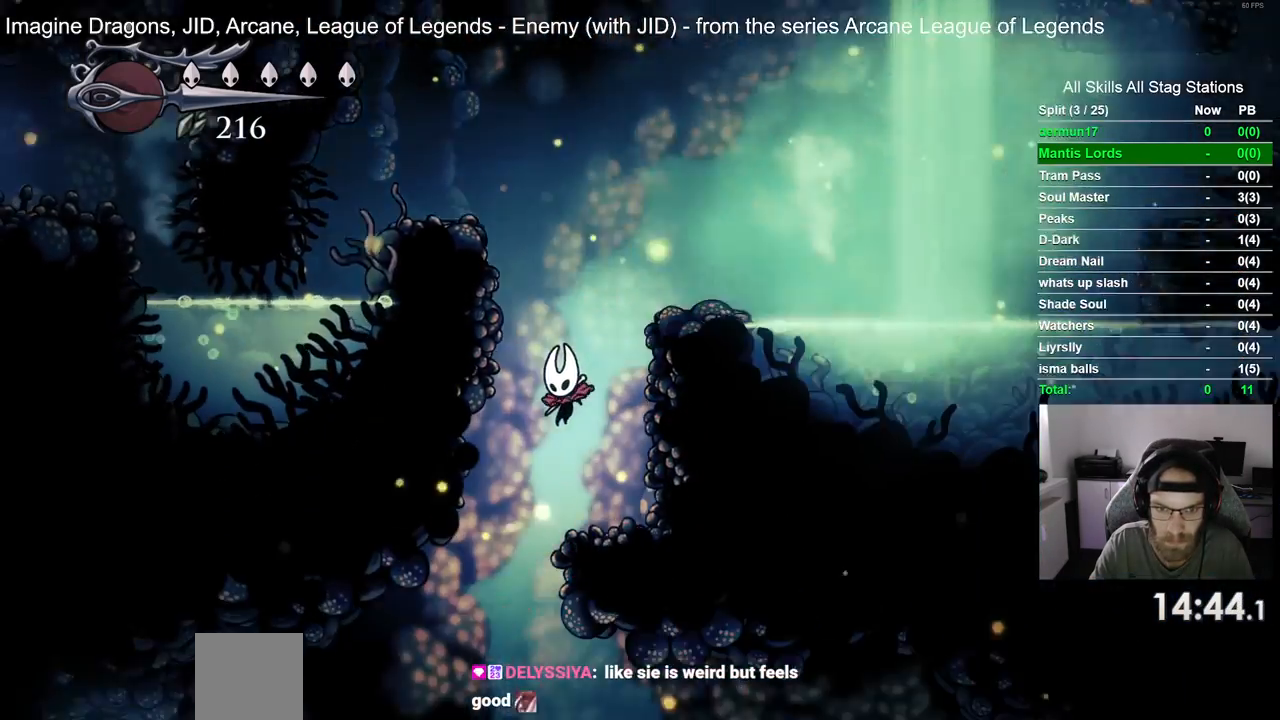
{"buttons": [], "left_stick": "center", "right_stick": "center", "events": [[350, "DPAD_LEFT", "down"], [483, "DPAD_LEFT", "up"]]}
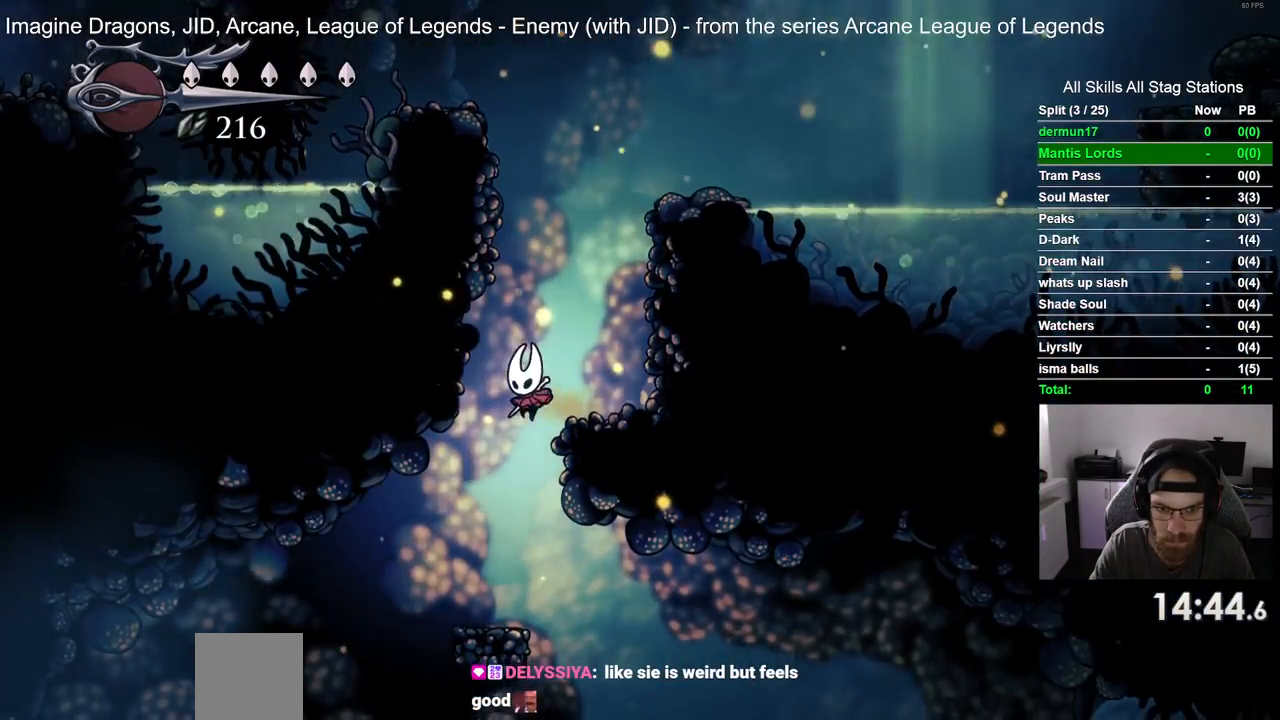
{"buttons": [], "left_stick": "center", "right_stick": "center", "events": [[317, "DPAD_RIGHT", "down"], [500, "DPAD_RIGHT", "up"]]}
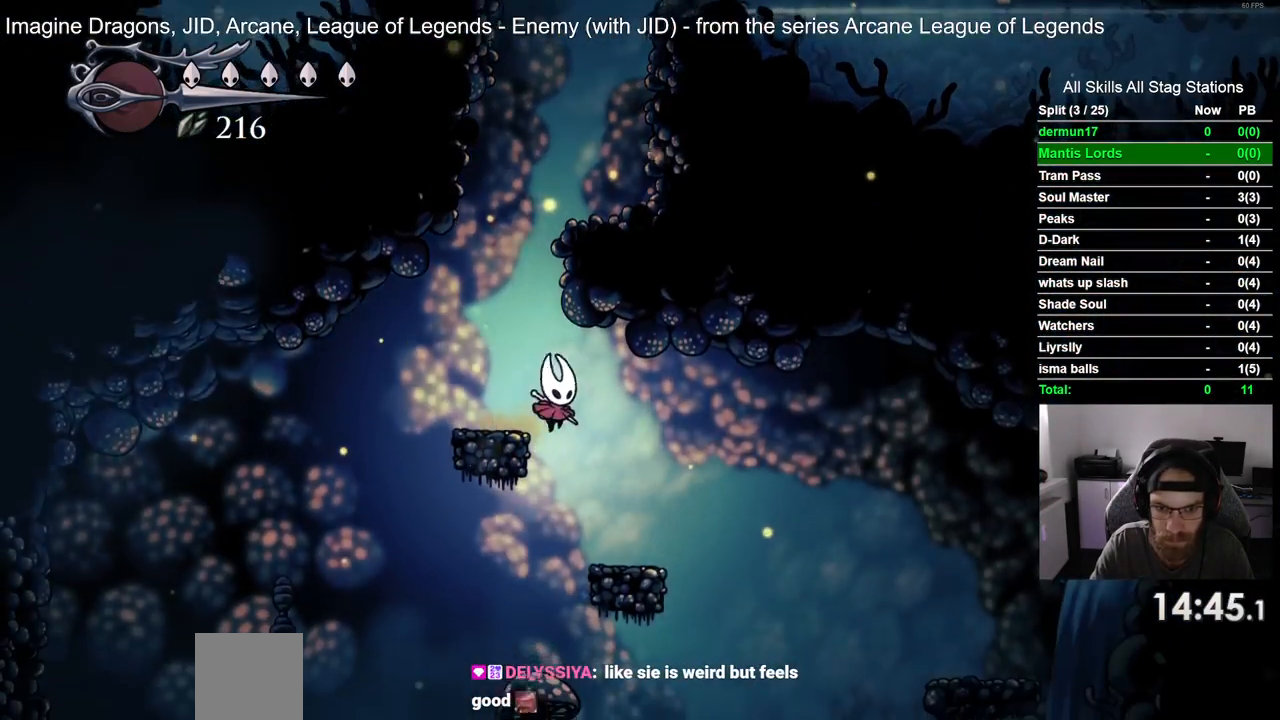
{"buttons": [], "left_stick": "center", "right_stick": "center", "events": [[250, "DPAD_LEFT", "down"], [417, "DPAD_LEFT", "up"]]}
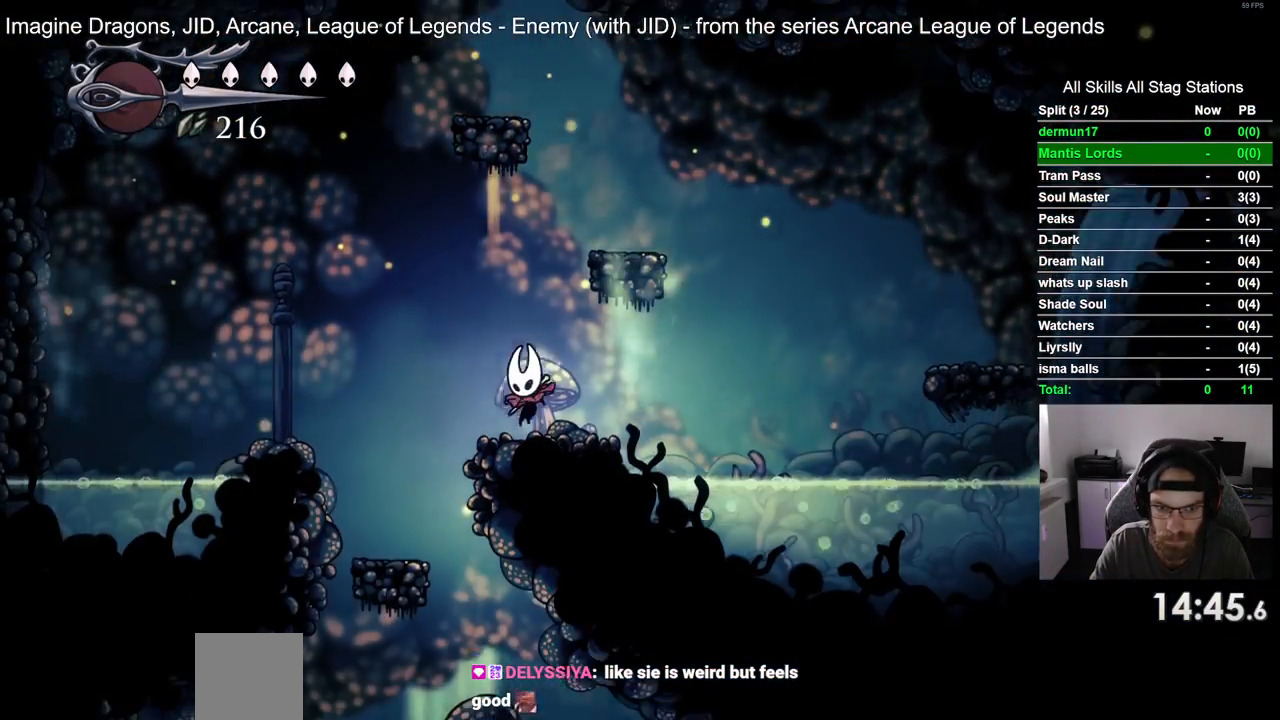
{"buttons": [], "left_stick": "right", "right_stick": "center", "events": [[83, "DPAD_LEFT", "down"], [400, "DPAD_LEFT", "up"], [450, "left_stick", "right"]]}
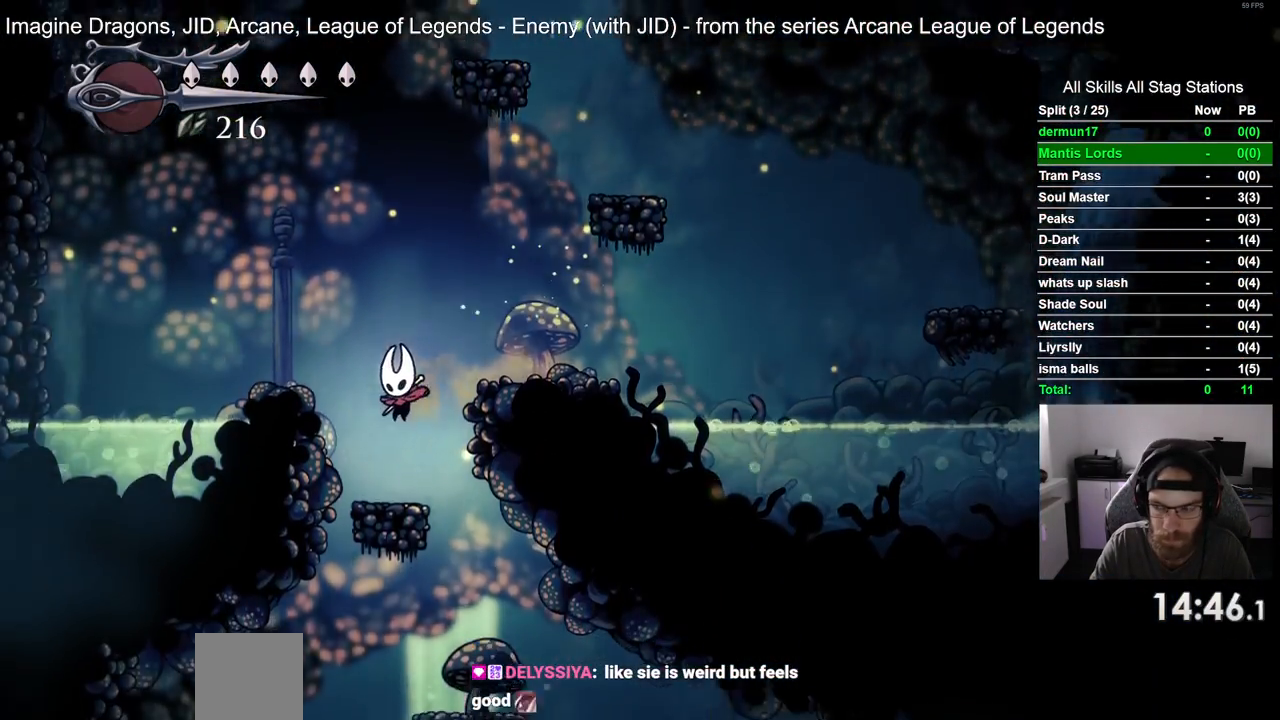
{"buttons": [], "left_stick": "center", "right_stick": "center", "events": [[50, "left_stick", "center"], [83, "DPAD_RIGHT", "down"], [267, "DPAD_RIGHT", "up"]]}
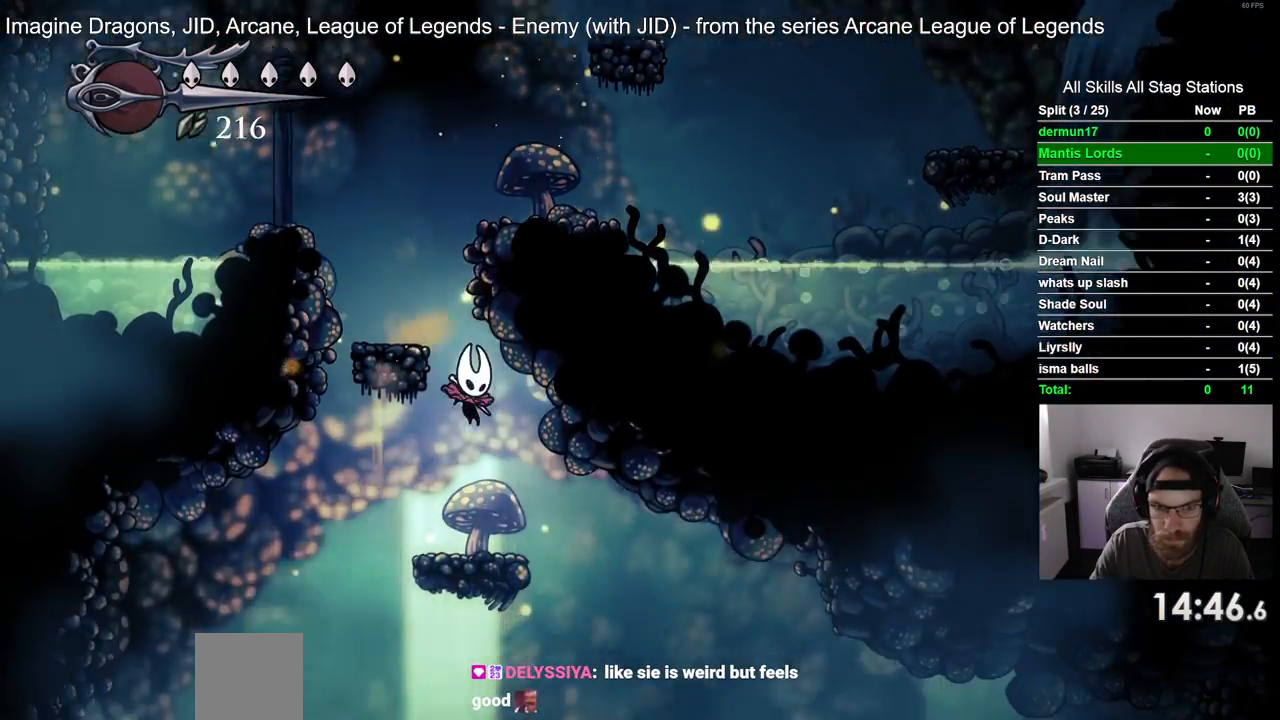
{"buttons": ["DPAD_RIGHT"], "left_stick": "center", "right_stick": "center", "events": [[50, "DPAD_RIGHT", "down"]]}
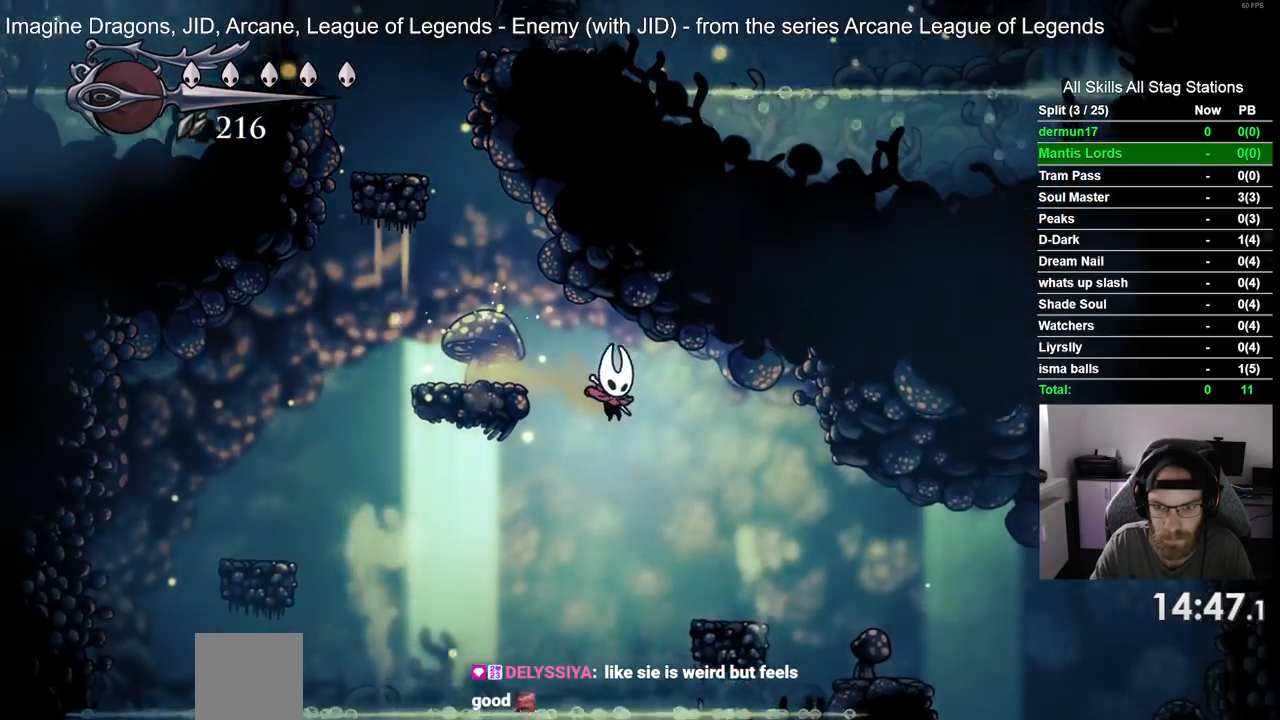
{"buttons": ["DPAD_RIGHT"], "left_stick": "center", "right_stick": "center", "events": [[150, "R2", "down"], [367, "R2", "up"]]}
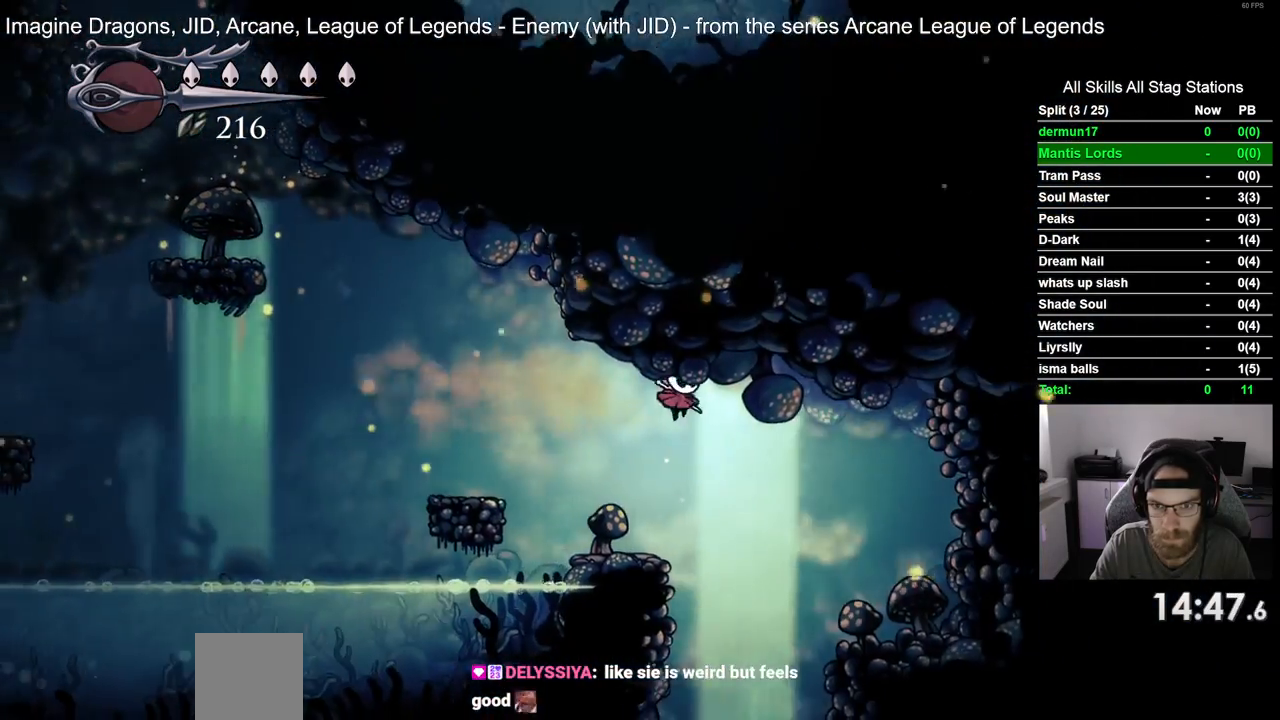
{"buttons": ["DPAD_LEFT"], "left_stick": "center", "right_stick": "center", "events": [[367, "DPAD_RIGHT", "up"], [433, "DPAD_LEFT", "down"]]}
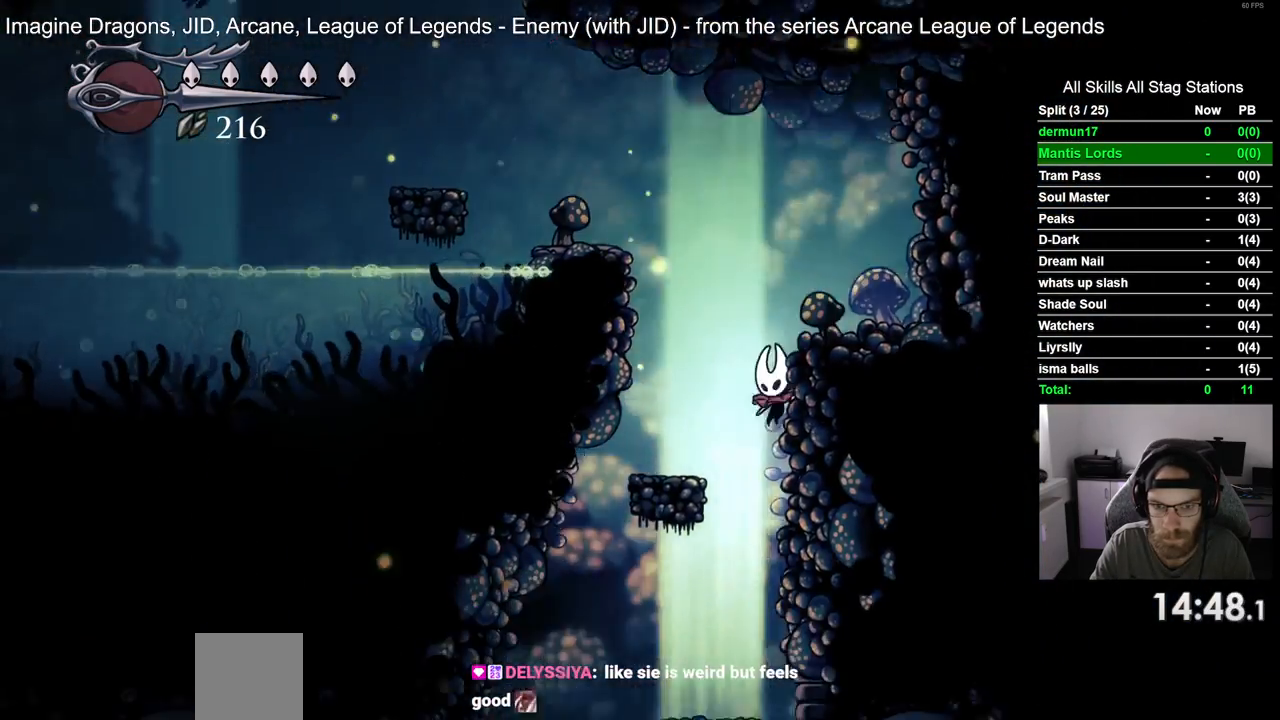
{"buttons": [], "left_stick": "center", "right_stick": "center", "events": [[450, "DPAD_LEFT", "up"]]}
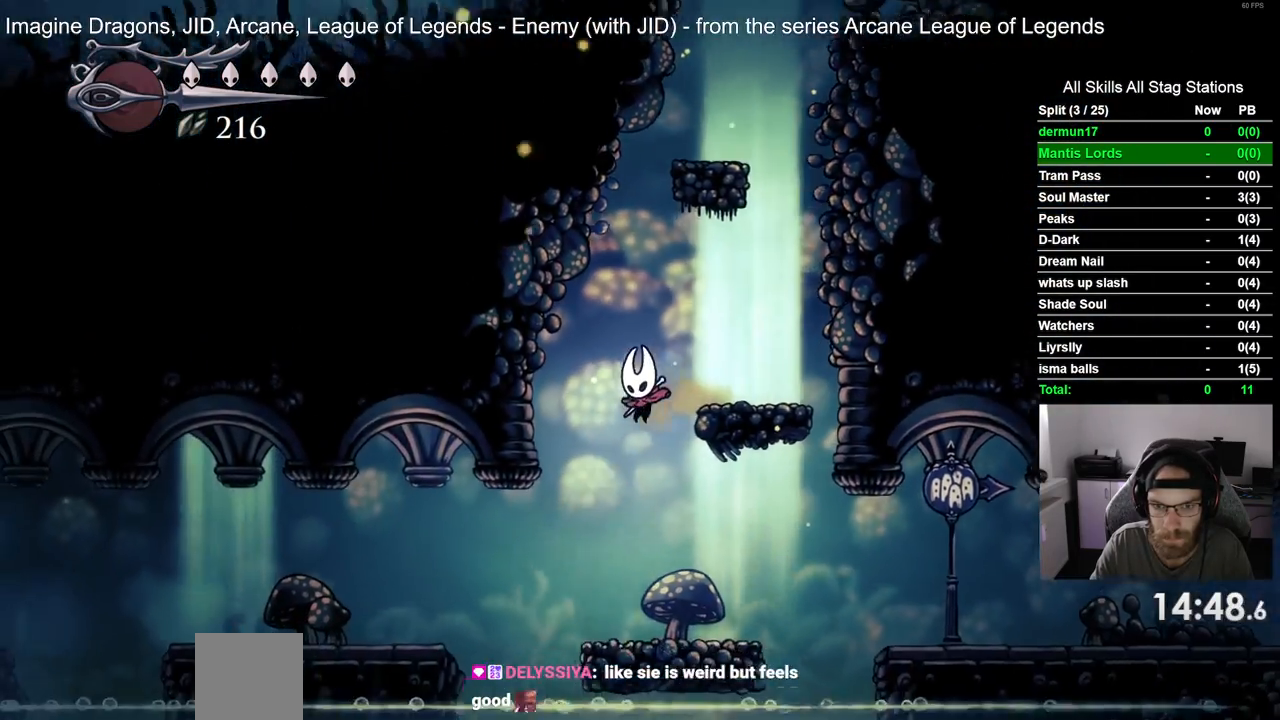
{"buttons": ["R2", "DPAD_RIGHT"], "left_stick": "center", "right_stick": "center", "events": [[233, "DPAD_RIGHT", "down"], [317, "CROSS", "down"], [433, "CROSS", "up"], [433, "R2", "down"]]}